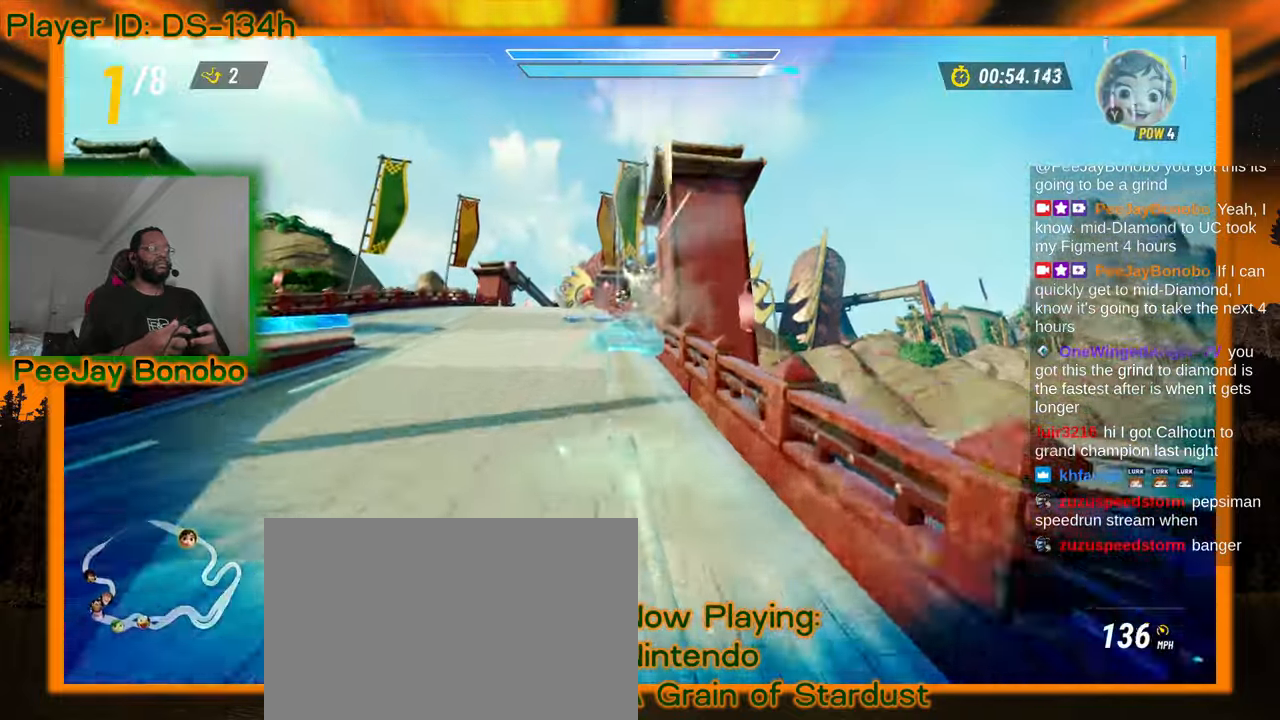
Gameplay with a controller; each line is a JSON object with the inputs held at the frame after it. "events" lists button and stick changes between this image and that frame as [ms after this image, input, new state], when the widget could be followed in between. Not read: L3 R3 other_buttons.
{"buttons": [], "left_stick": "center", "events": [[100, "left_stick", "left"], [300, "left_stick", "center"]]}
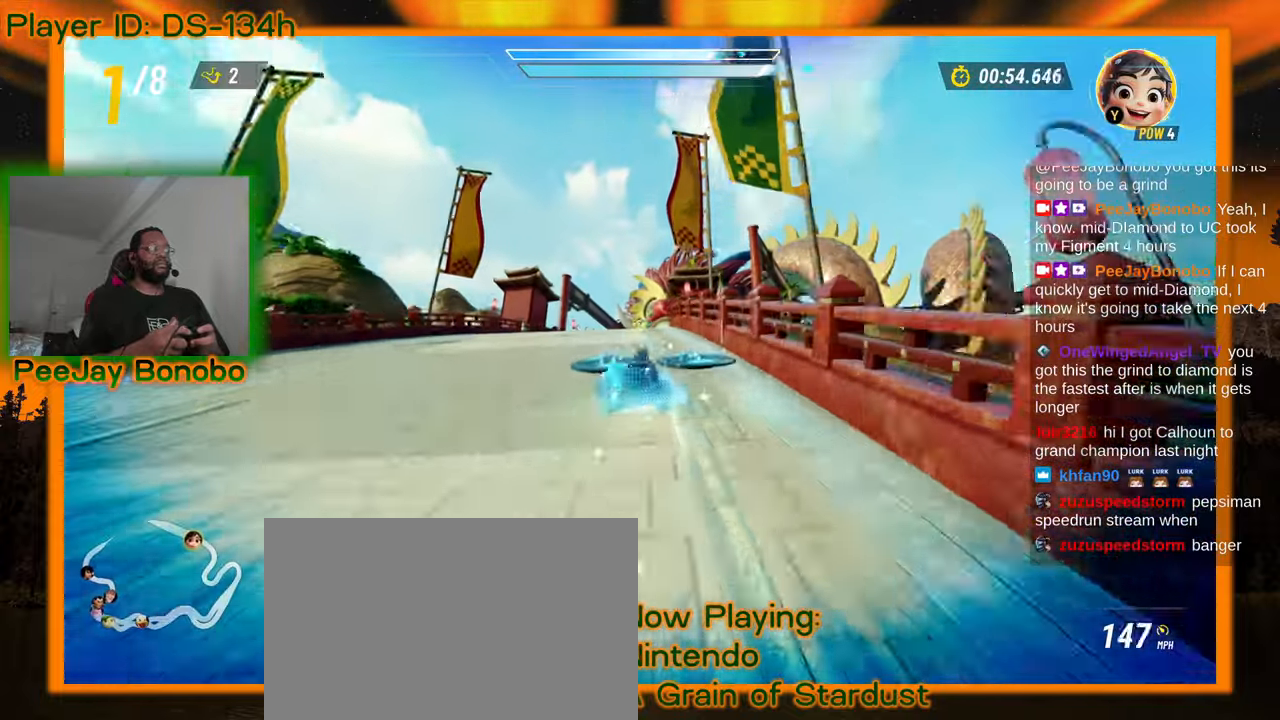
{"buttons": [], "left_stick": "center", "events": []}
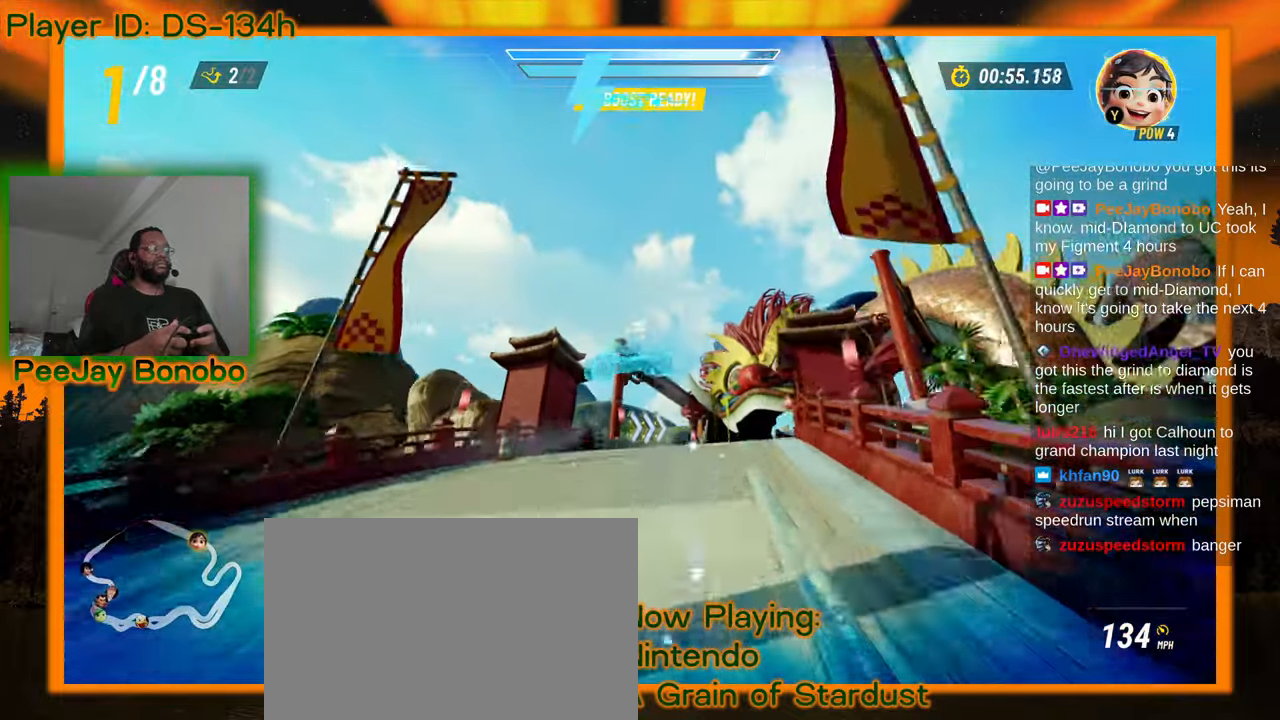
{"buttons": [], "left_stick": "center", "events": [[167, "left_stick", "right"], [367, "left_stick", "up-right"], [467, "left_stick", "center"]]}
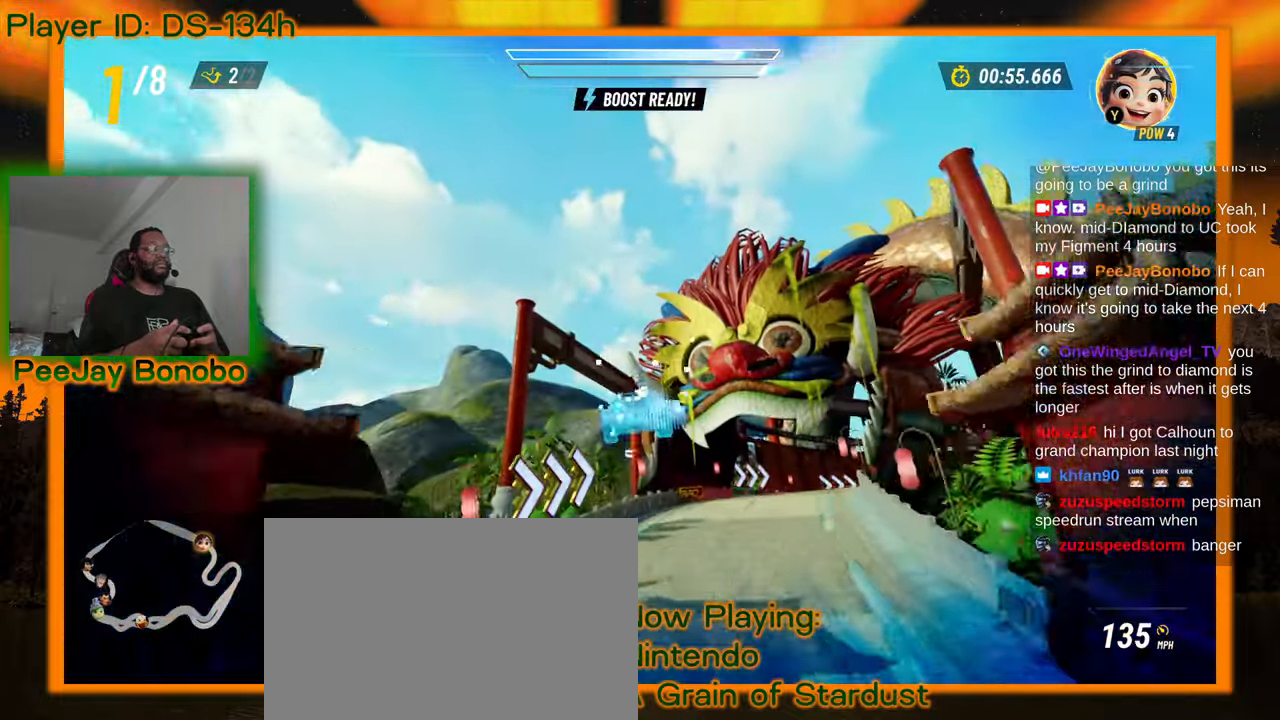
{"buttons": [], "left_stick": "right", "events": [[117, "left_stick", "right"]]}
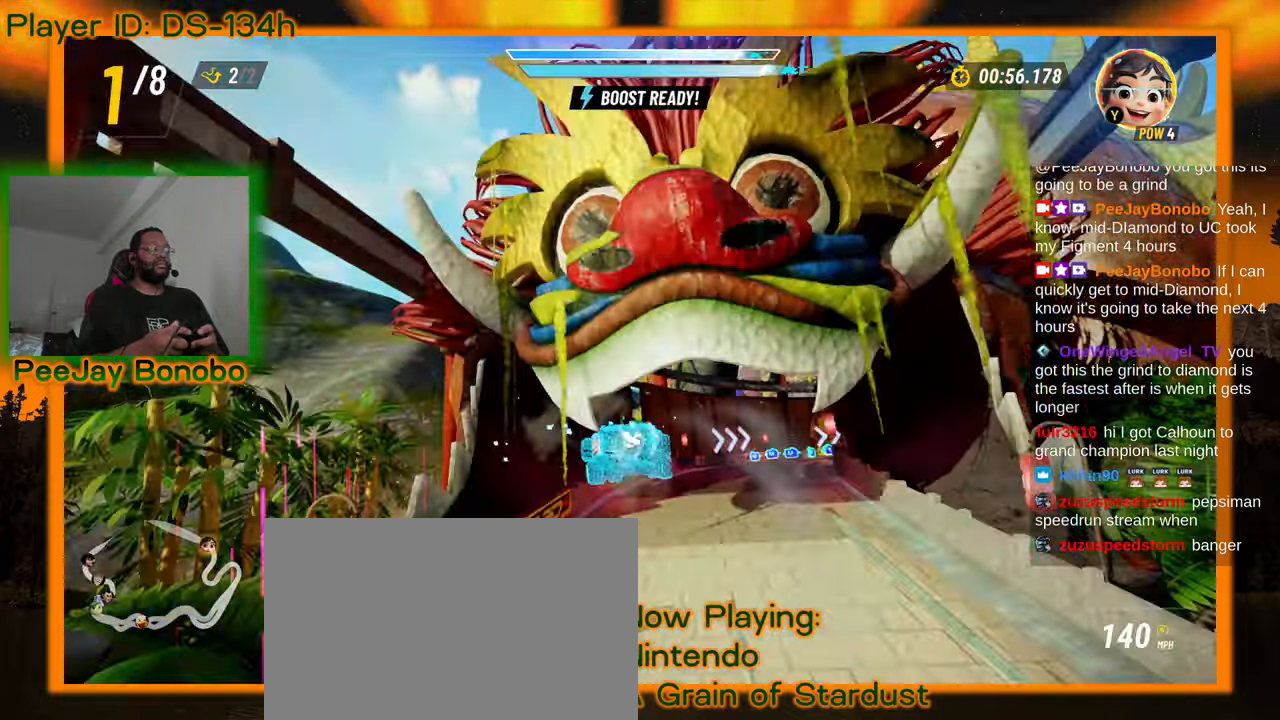
{"buttons": [], "left_stick": "right", "events": [[100, "left_stick", "center"], [367, "left_stick", "right"]]}
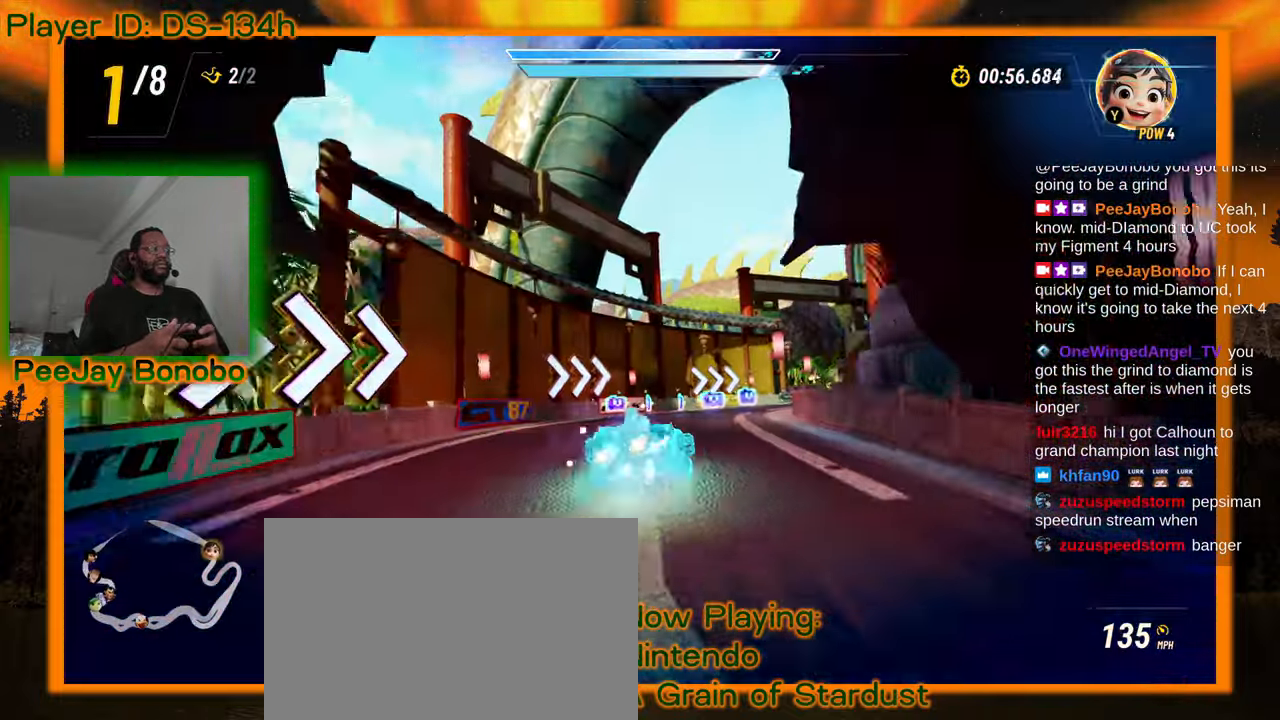
{"buttons": [], "left_stick": "right", "events": [[100, "left_stick", "center"], [350, "left_stick", "right"]]}
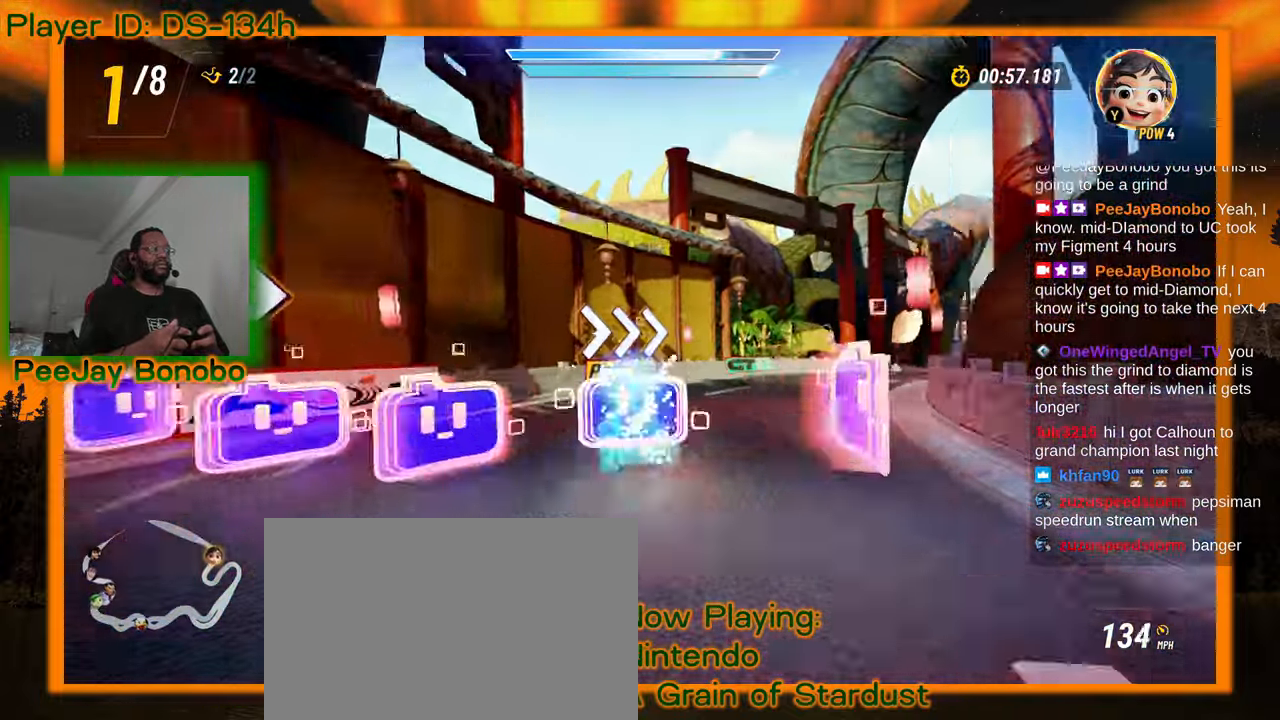
{"buttons": [], "left_stick": "right", "events": []}
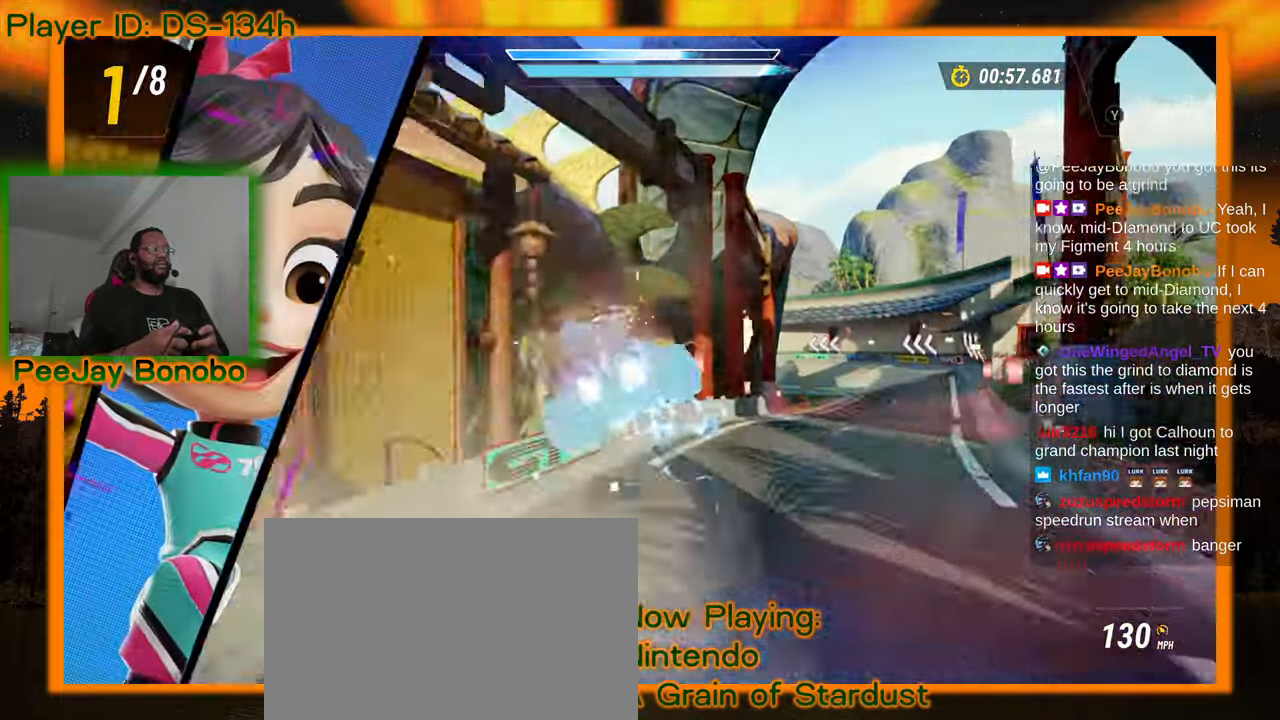
{"buttons": [], "left_stick": "right", "events": []}
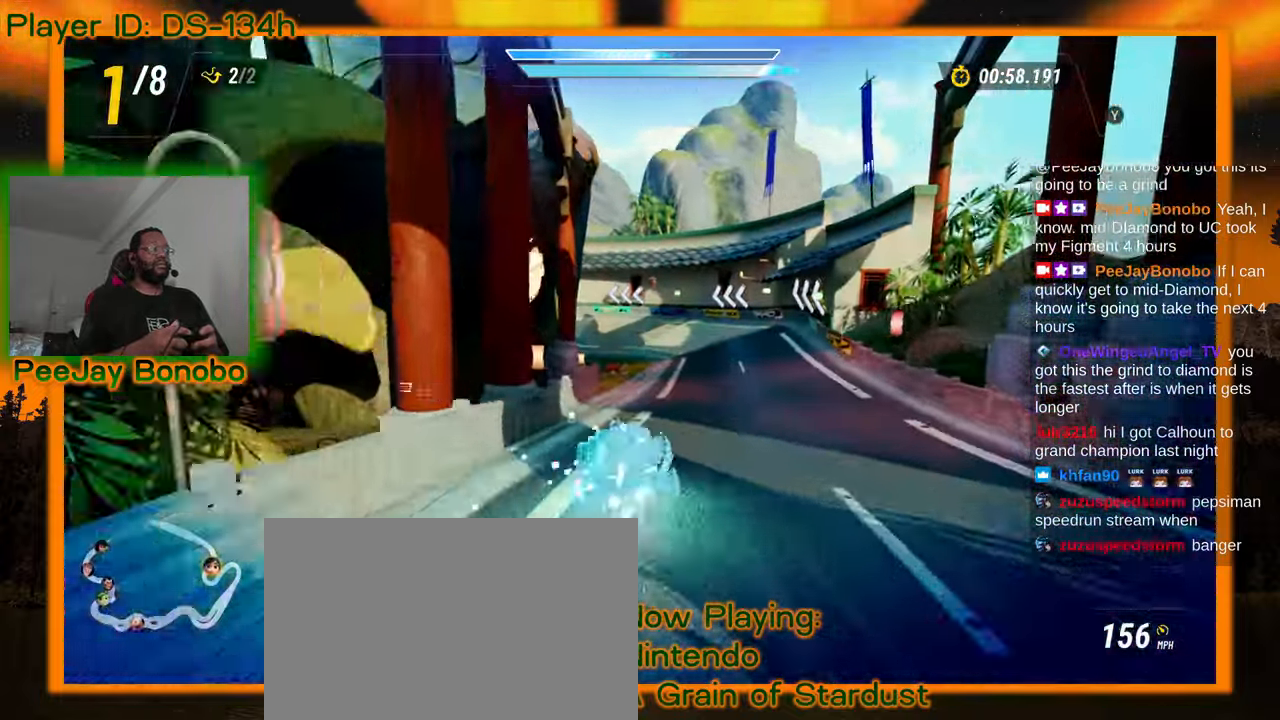
{"buttons": [], "left_stick": "up-left", "events": [[117, "left_stick", "center"], [317, "left_stick", "up-left"]]}
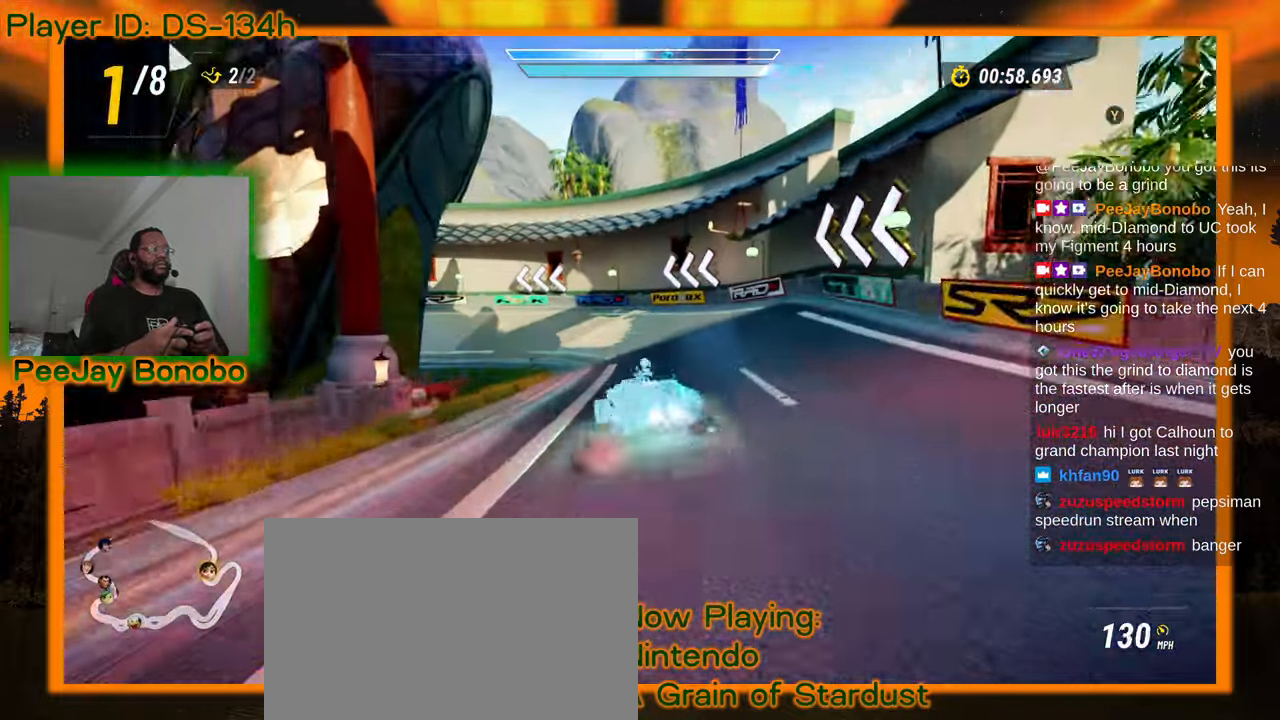
{"buttons": [], "left_stick": "up-left", "events": []}
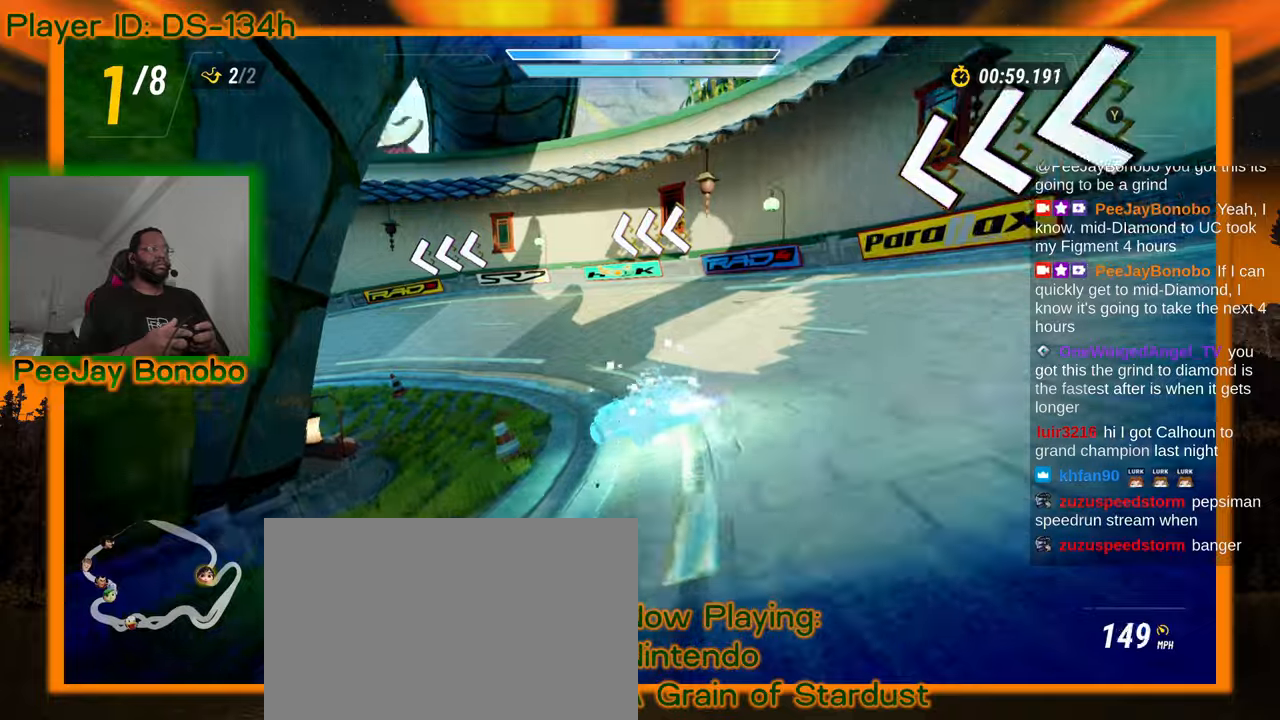
{"buttons": [], "left_stick": "left", "events": [[317, "left_stick", "left"]]}
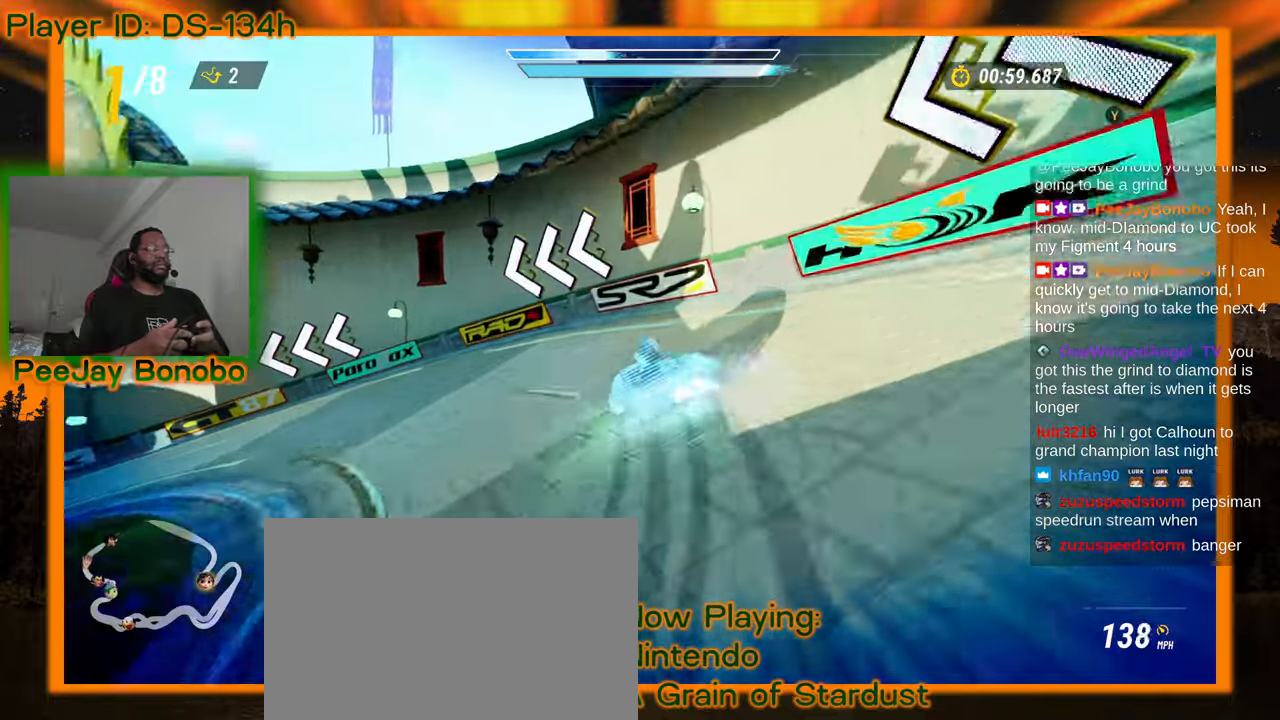
{"buttons": [], "left_stick": "left", "events": []}
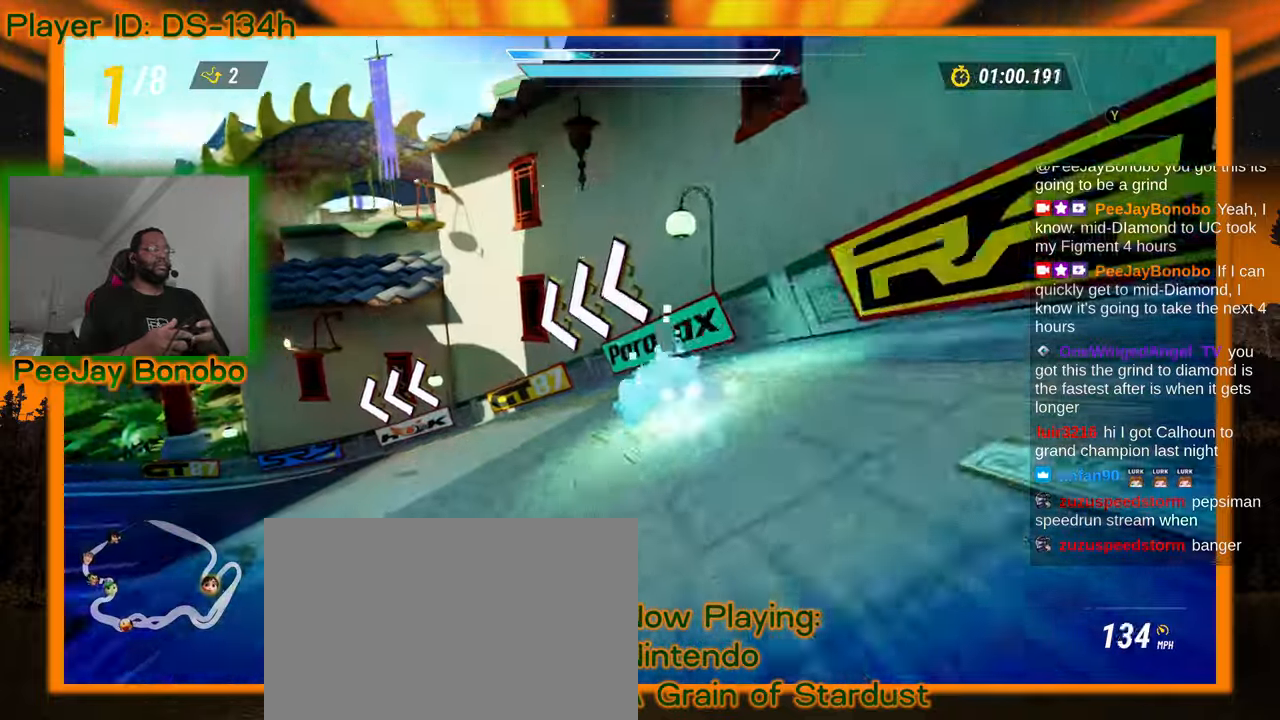
{"buttons": [], "left_stick": "left", "events": []}
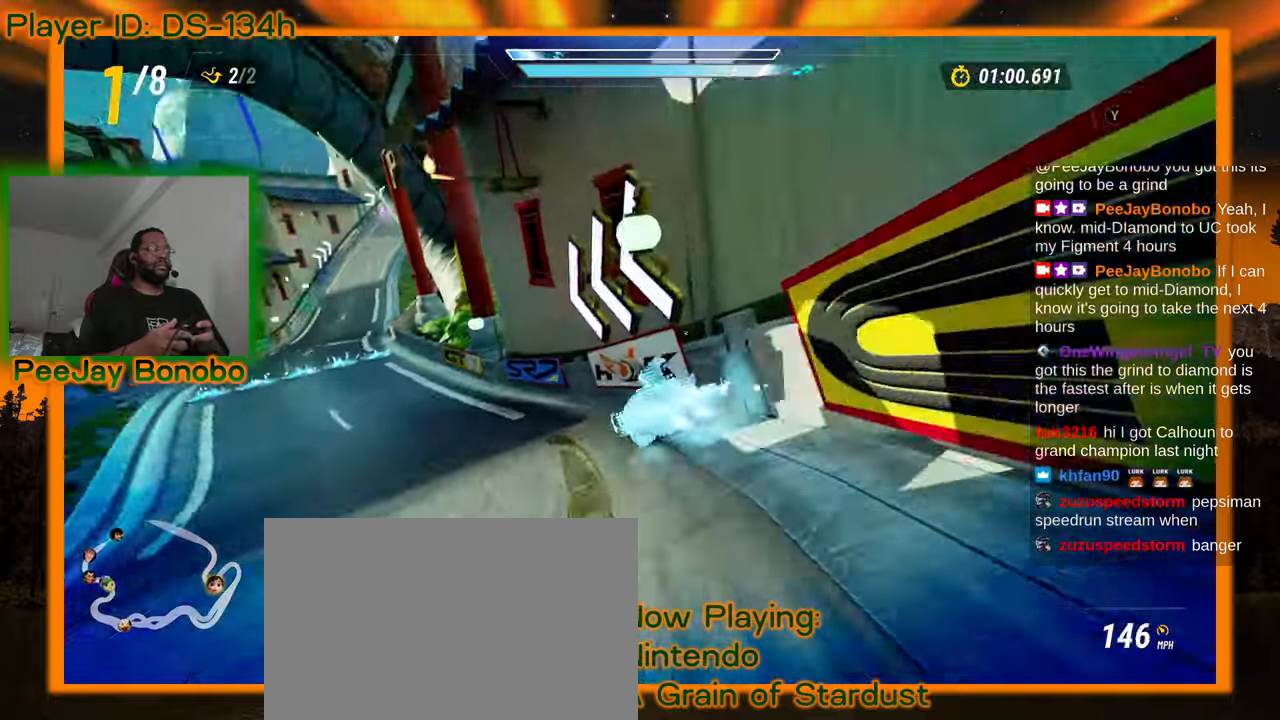
{"buttons": [], "left_stick": "center", "events": [[434, "left_stick", "center"]]}
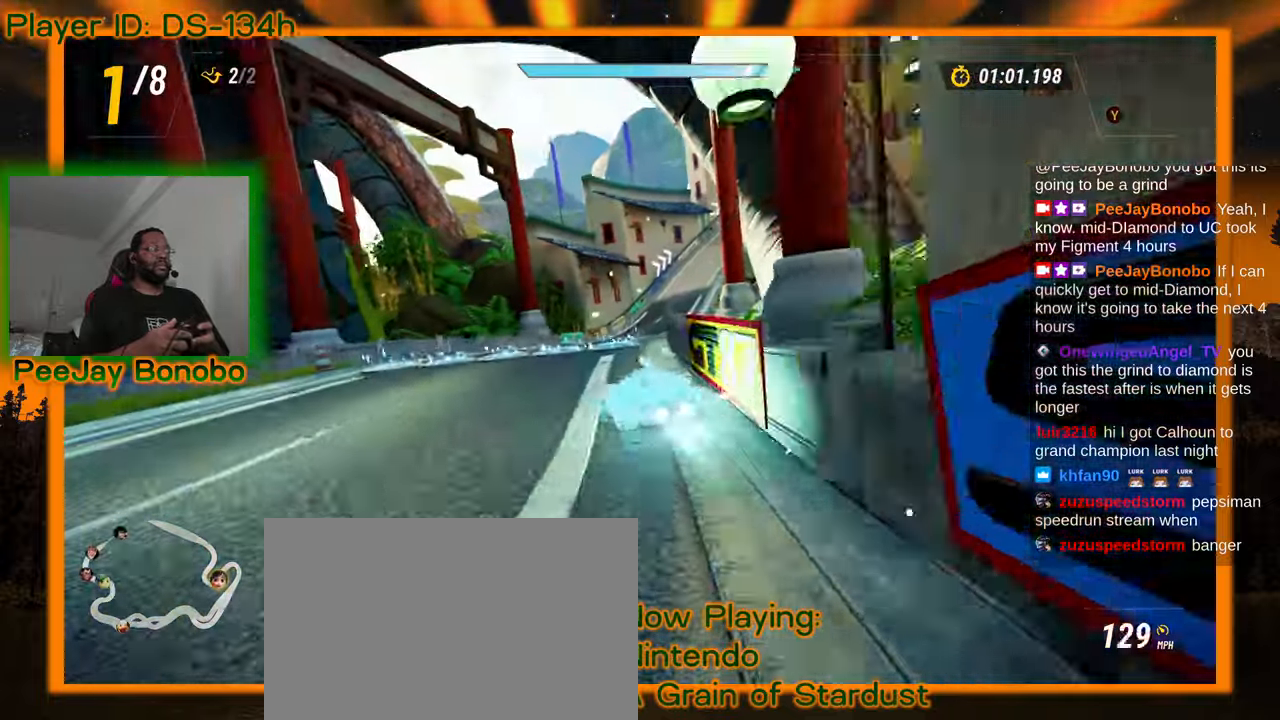
{"buttons": [], "left_stick": "right", "events": [[400, "left_stick", "right"]]}
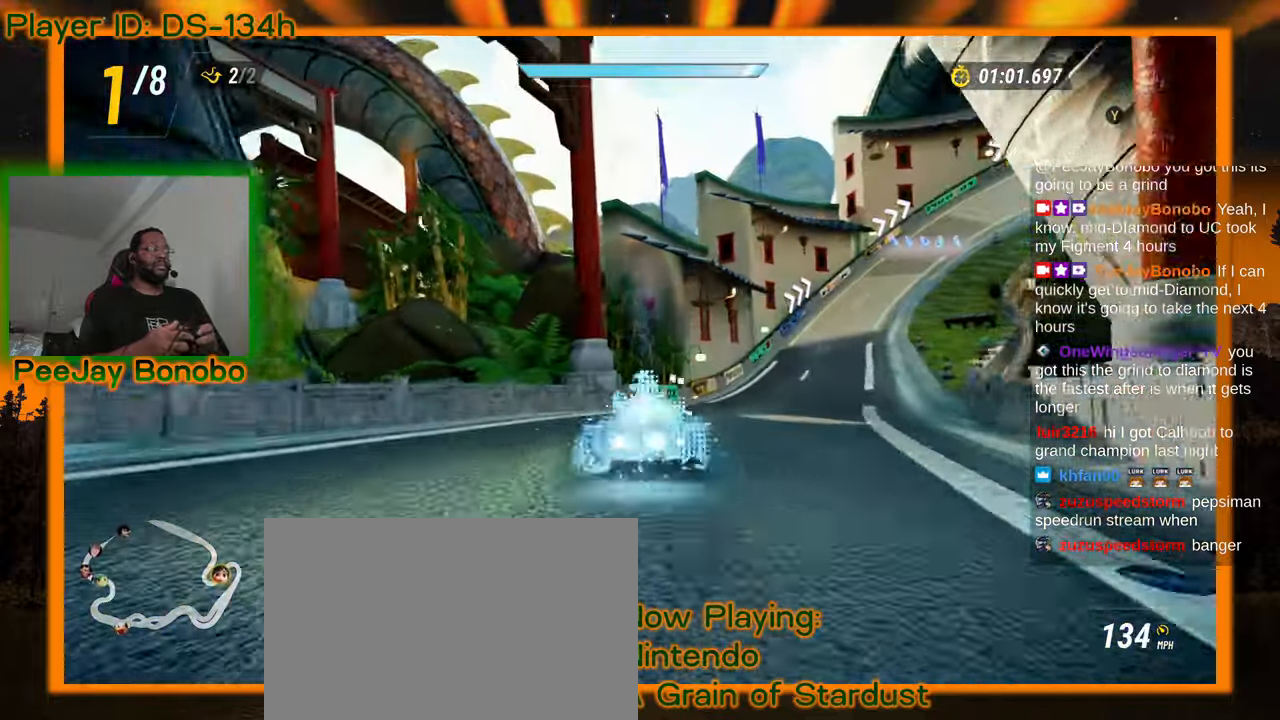
{"buttons": [], "left_stick": "up-left", "events": [[234, "left_stick", "up-left"]]}
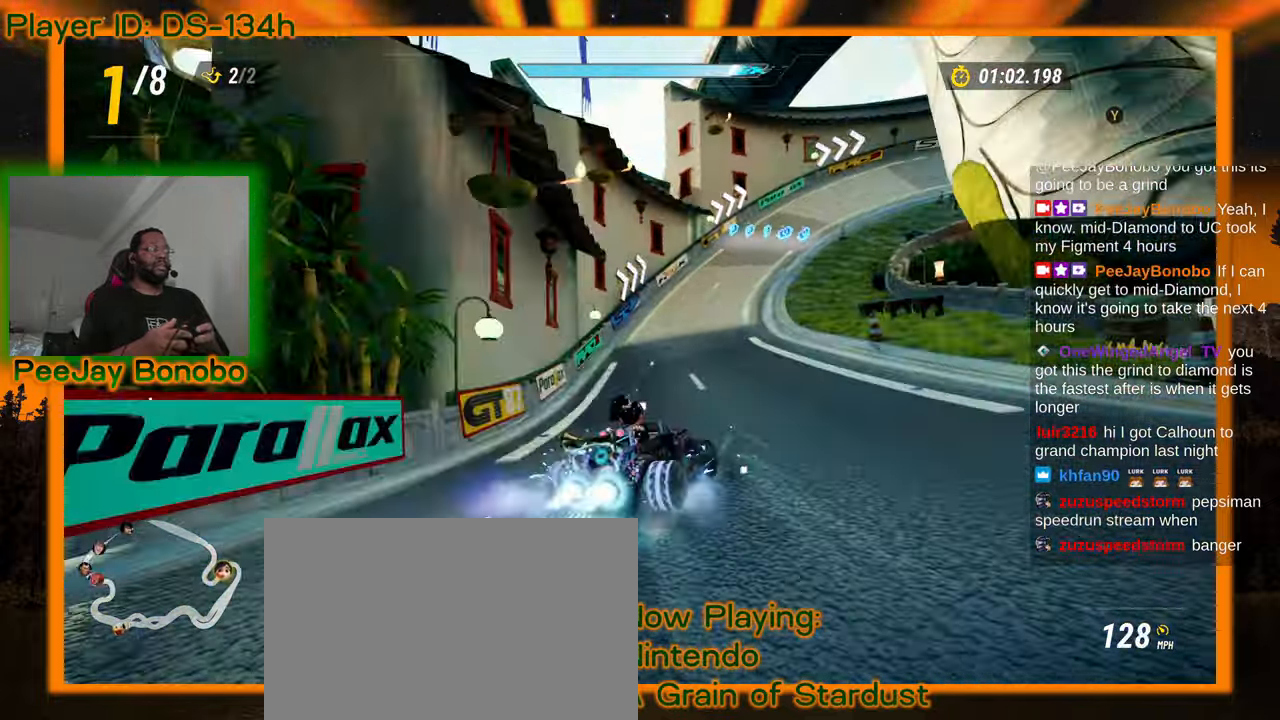
{"buttons": [], "left_stick": "left", "events": [[50, "left_stick", "right"], [200, "left_stick", "left"], [350, "left_stick", "right"], [467, "left_stick", "left"]]}